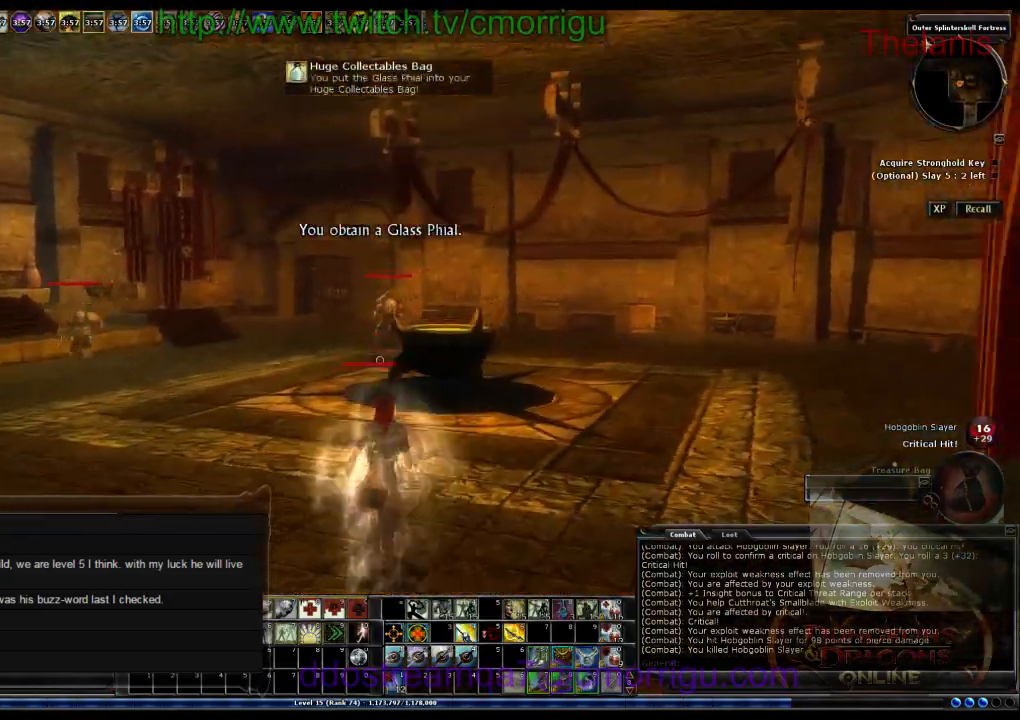
Gameplay with keyboard; each line is a JSON object with the keys held at the frame after it. "events" lists presses ("down") and releases ("up") of ".", "/", "0", "1", "2", "3", "4", "5", "6", "7", "8", "9", "a", "b", "backslash", "backspace", "c", "caps_lock", "comma", "ctrl_l", "ctrl_r", "d", "e", "equals", "escape", "f", "f1", "f10", "f11", "f12", "f2", "f3", "f4", "f5", "f6", "f7", "f8", "f9", "g", "h", "i", "j", "k", "l", "lbracket", "m", "minus", "n", "o", "p", "q", "quote", "r", "rbracket", "return", "s", "semicolon", "shift_l", "shift_r", "space", "t", "tab", "tilde", "u", "v", "w", "x", "y" and "z" between this image and that frame as [ms after this image, input, new state], when the widget could be followed in between. No other keys are recorded. Mouse input is not recorded.
{"keys": ["w"], "events": []}
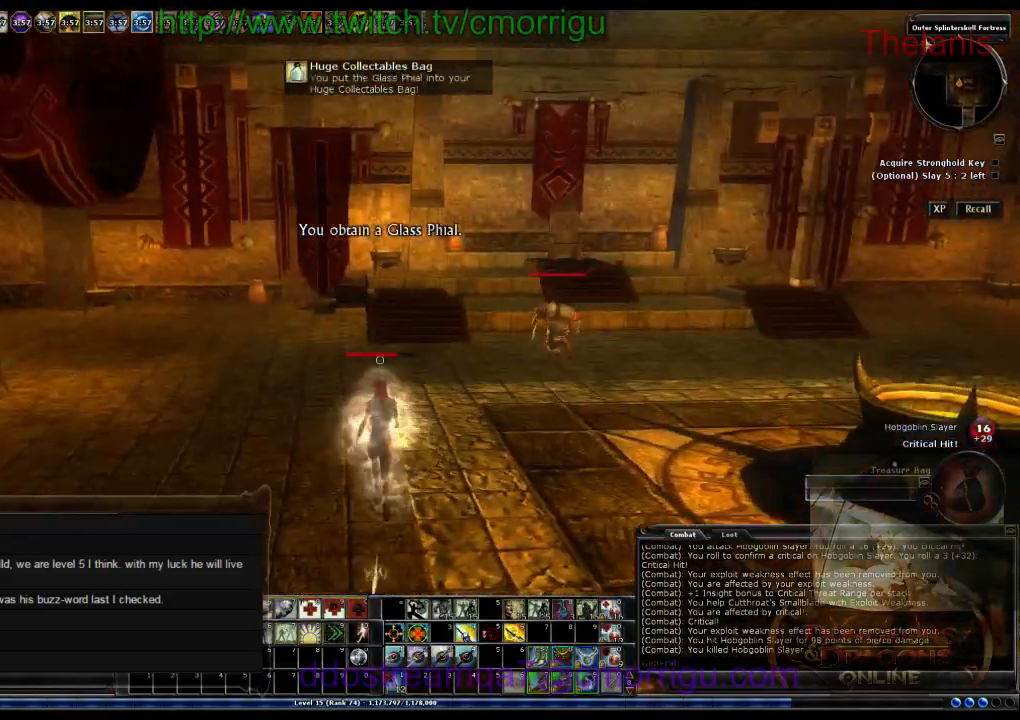
{"keys": ["w"], "events": []}
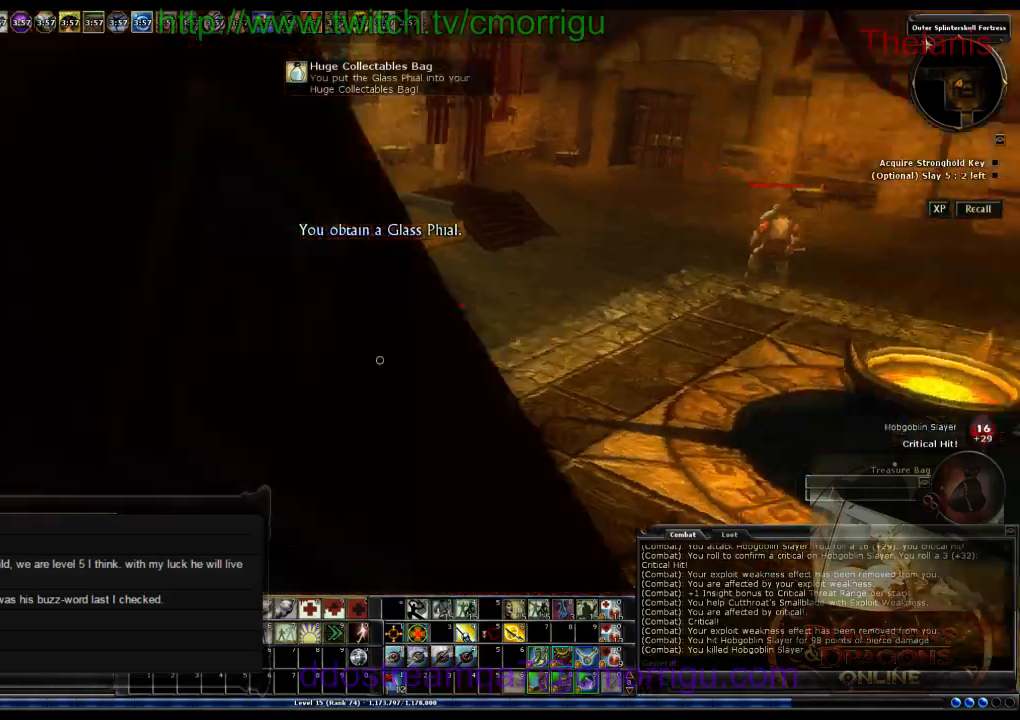
{"keys": ["w"], "events": []}
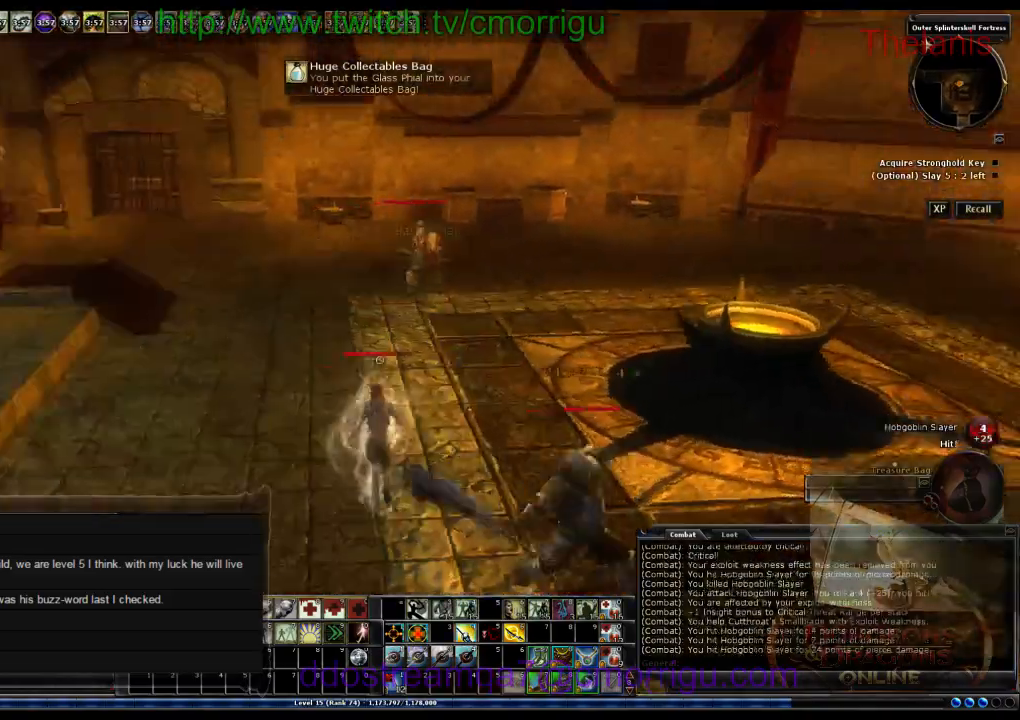
{"keys": ["w"], "events": []}
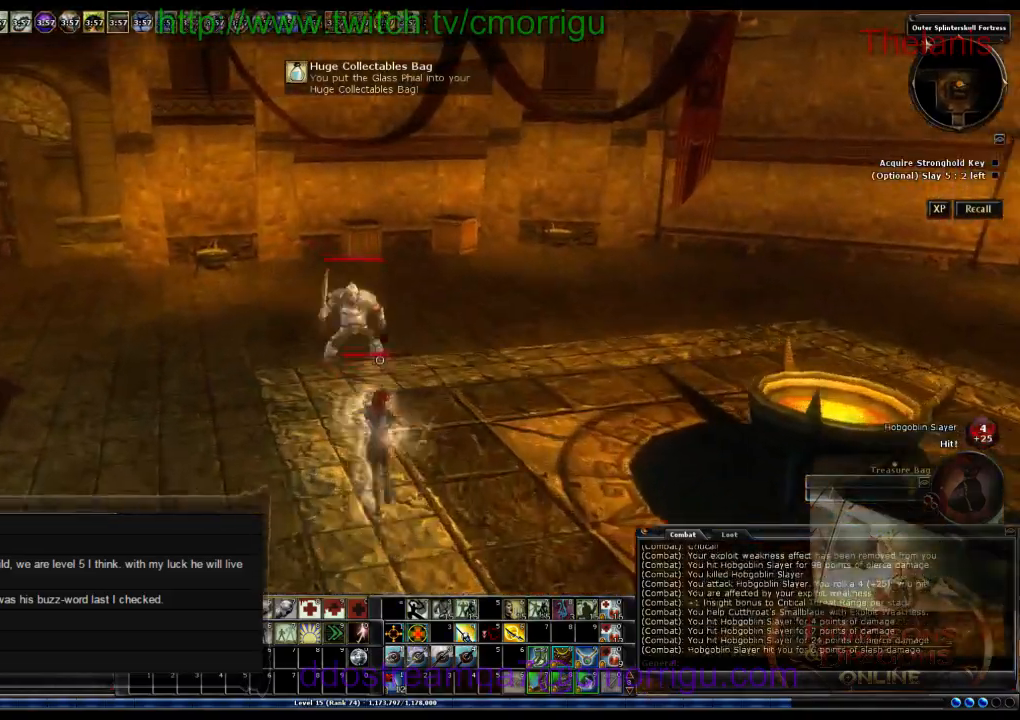
{"keys": ["d", "w"], "events": [[33, "d", "down"]]}